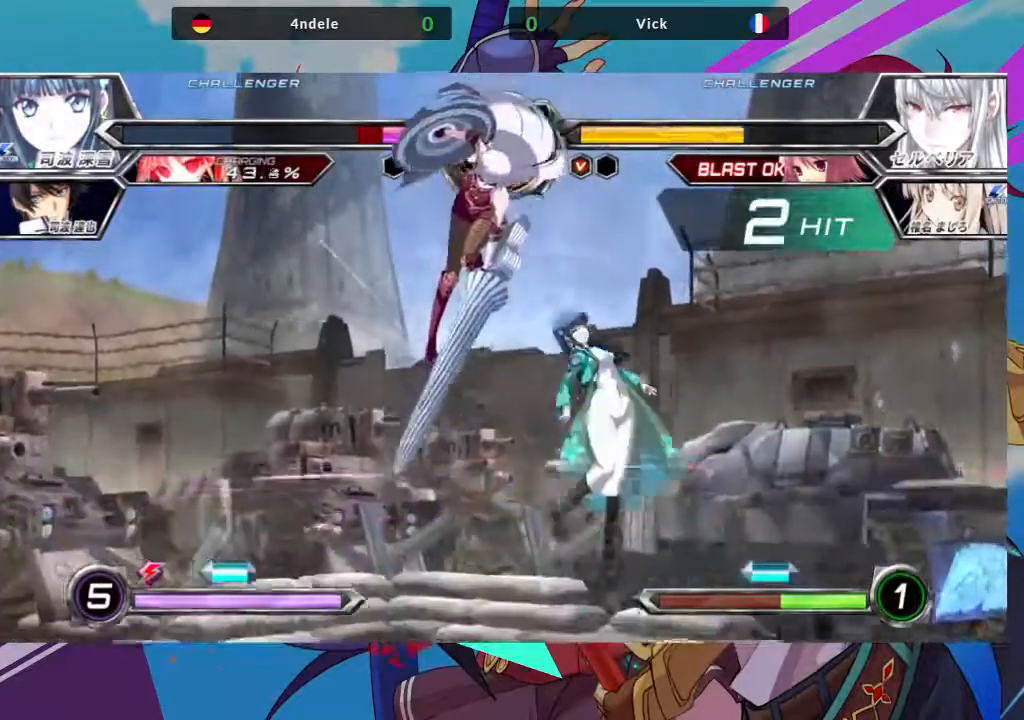
Gameplay with a controller (arcade stick); each line is a JSON object with the inputs held at the frame after it (dt_ms = milliseconds from this image to that frame). "events" lists button and stick changes between this image and that frame as [ms after this image, input, new state], when the widget could be followed in between. Not read: L3 R3.
{"dt_ms": 500, "buttons": [], "left_stick": "right", "events": [[167, "left_stick", "right"], [233, "left_stick", "center"], [317, "left_stick", "right"]]}
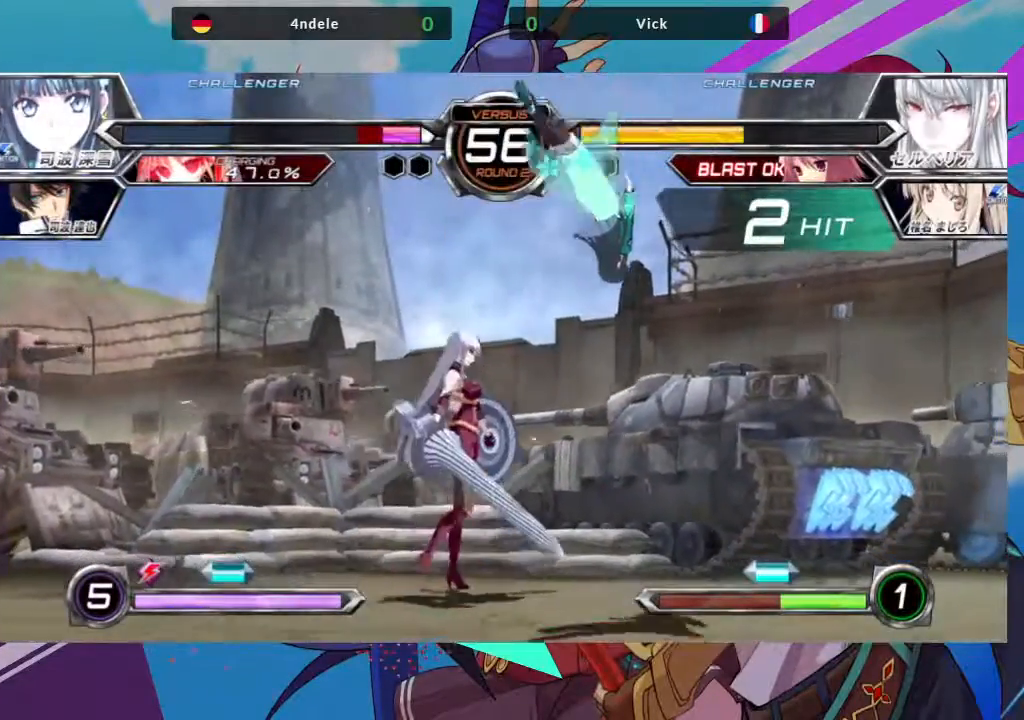
{"dt_ms": 500, "buttons": [], "left_stick": "center", "events": [[417, "left_stick", "center"]]}
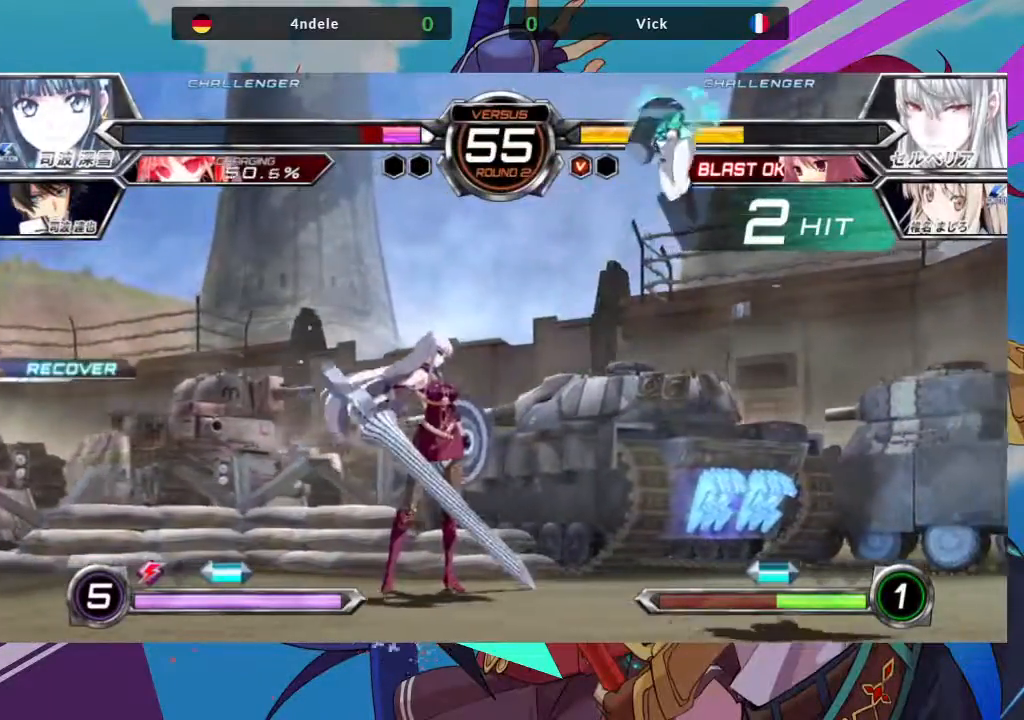
{"dt_ms": 500, "buttons": [], "left_stick": "down-left"}
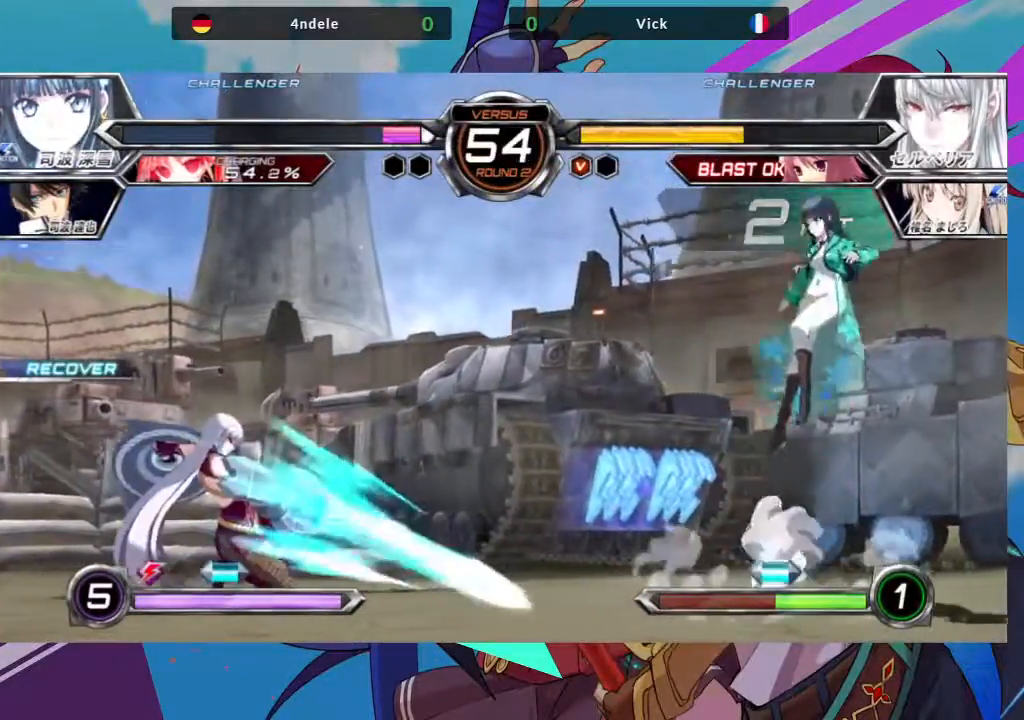
{"dt_ms": 500, "buttons": [], "left_stick": "left", "events": [[33, "left_stick", "left"]]}
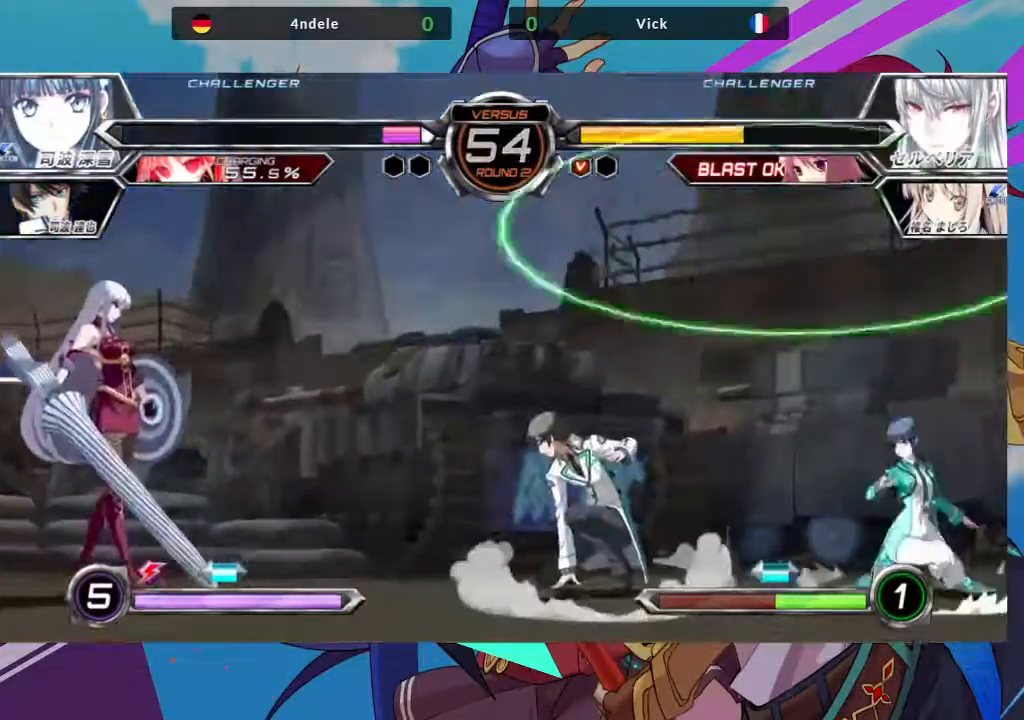
{"dt_ms": 1000, "buttons": [], "left_stick": "center"}
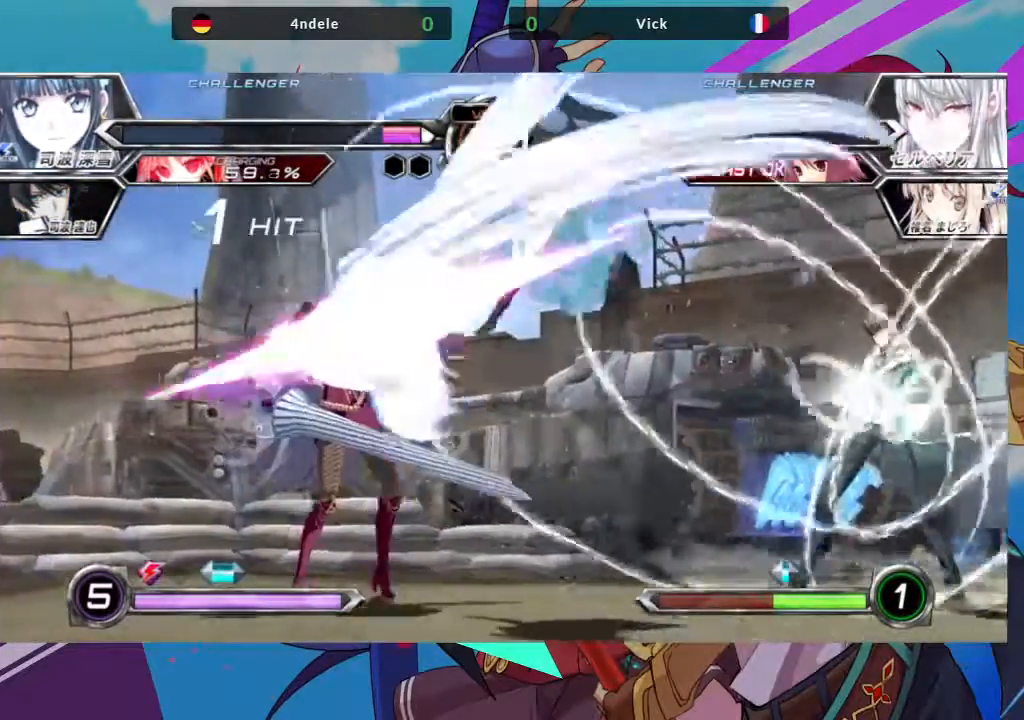
{"dt_ms": 500, "buttons": [], "left_stick": "down-left", "events": [[217, "left_stick", "down-left"]]}
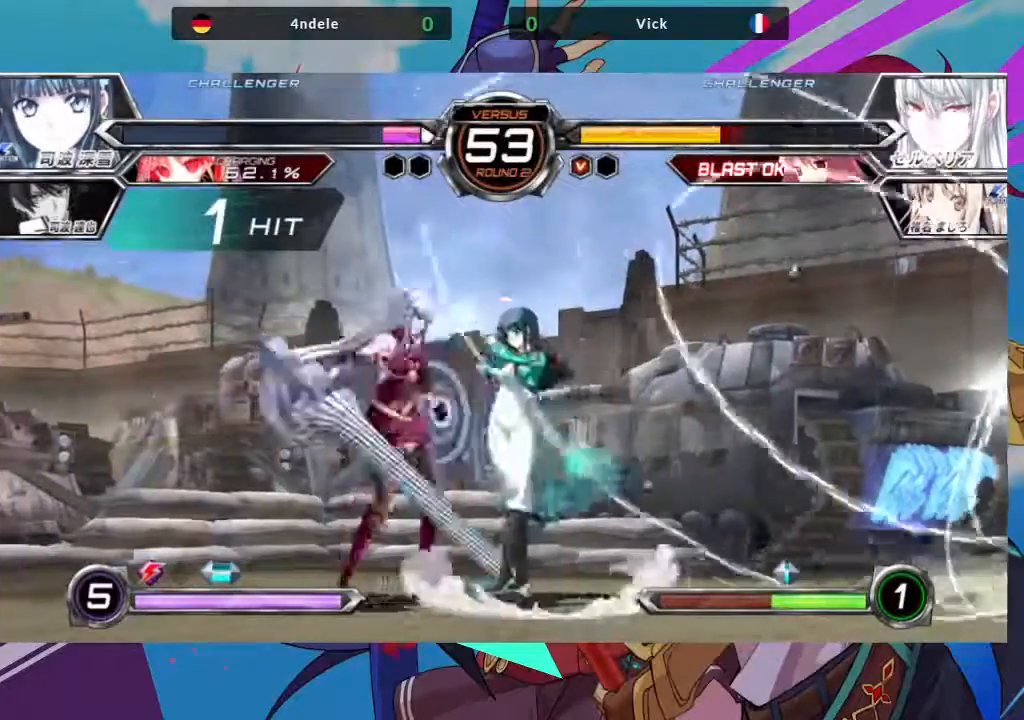
{"dt_ms": 500, "buttons": [], "left_stick": "down-left", "events": []}
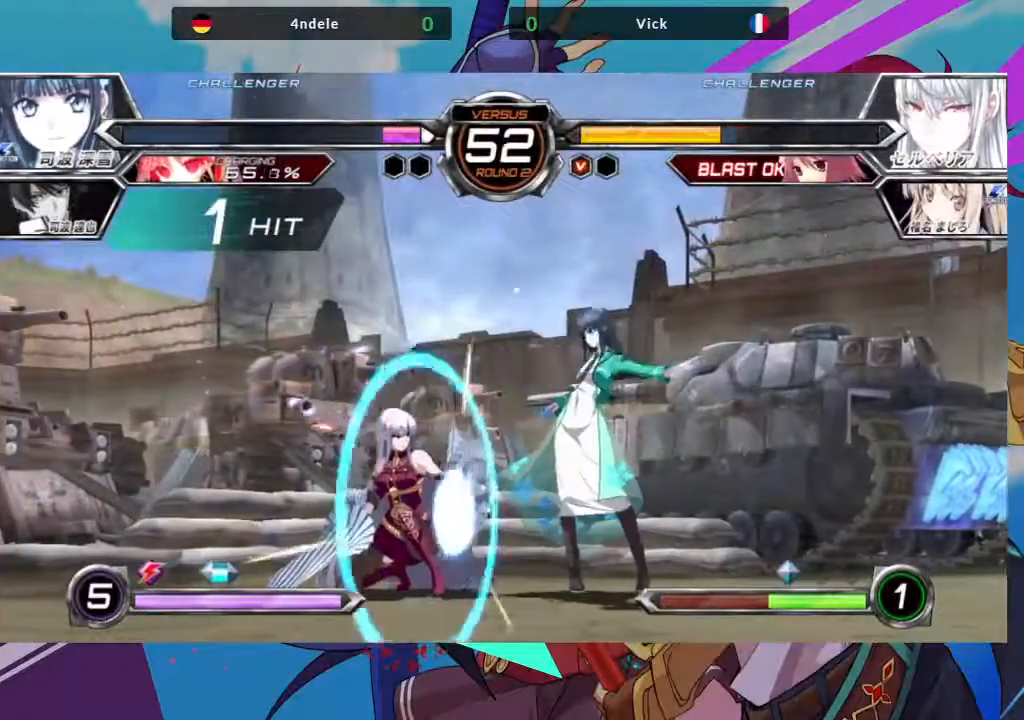
{"dt_ms": 500, "buttons": [], "left_stick": "down-left", "events": [[167, "SQUARE", "down"], [167, "TRIANGLE", "down"], [250, "SQUARE", "up"], [250, "TRIANGLE", "up"]]}
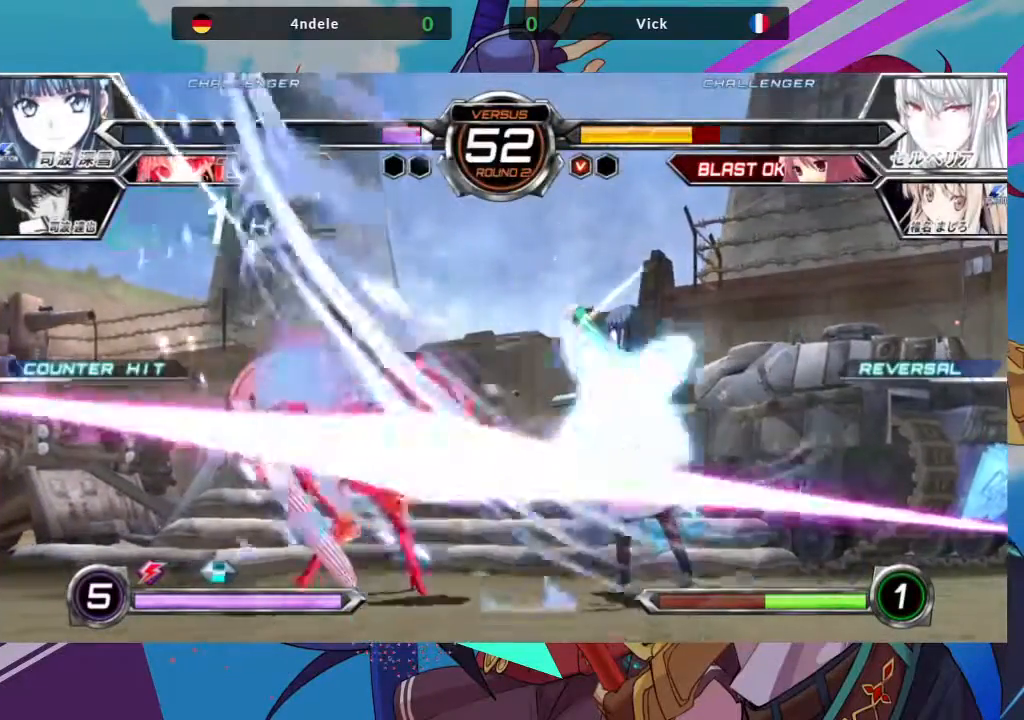
{"dt_ms": 500, "buttons": [], "left_stick": "down-left", "events": []}
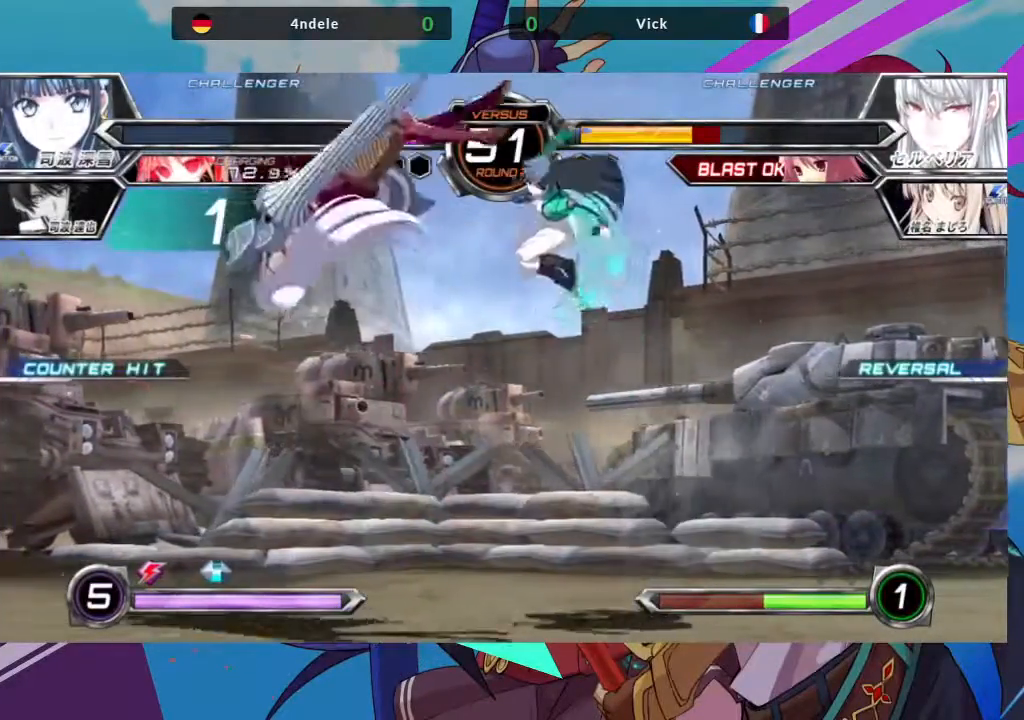
{"dt_ms": 500, "buttons": [], "left_stick": "left", "events": [[100, "SQUARE", "down"], [117, "TRIANGLE", "down"], [133, "left_stick", "left"], [183, "SQUARE", "up"], [200, "TRIANGLE", "up"]]}
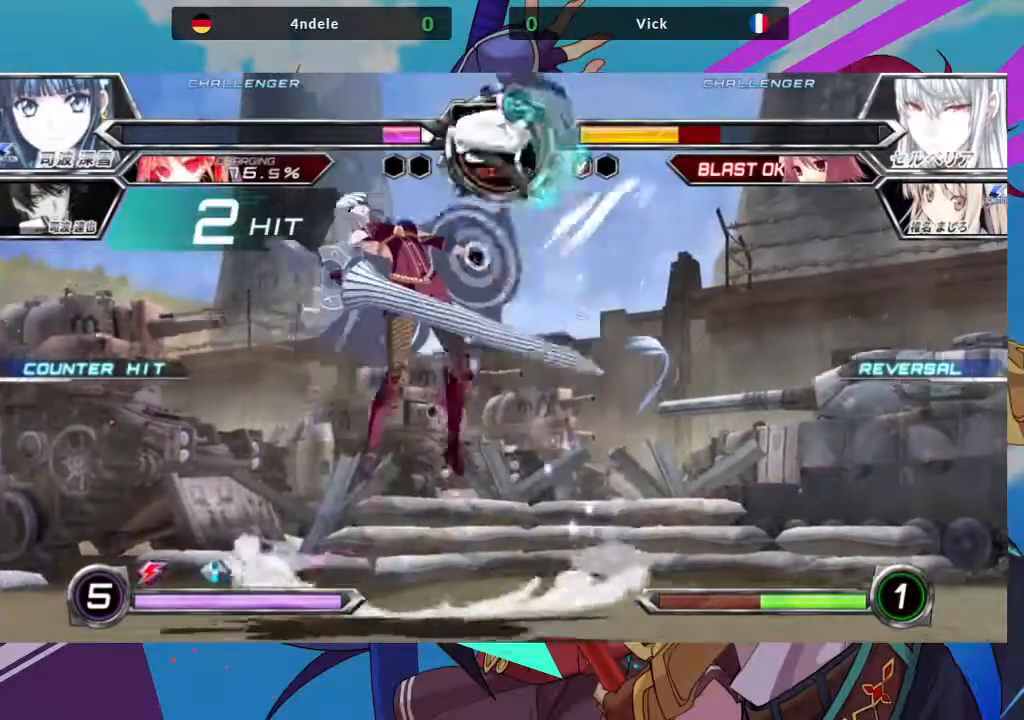
{"dt_ms": 500, "buttons": [], "left_stick": "down-left", "events": [[183, "left_stick", "down-left"], [317, "SQUARE", "down"], [450, "SQUARE", "up"]]}
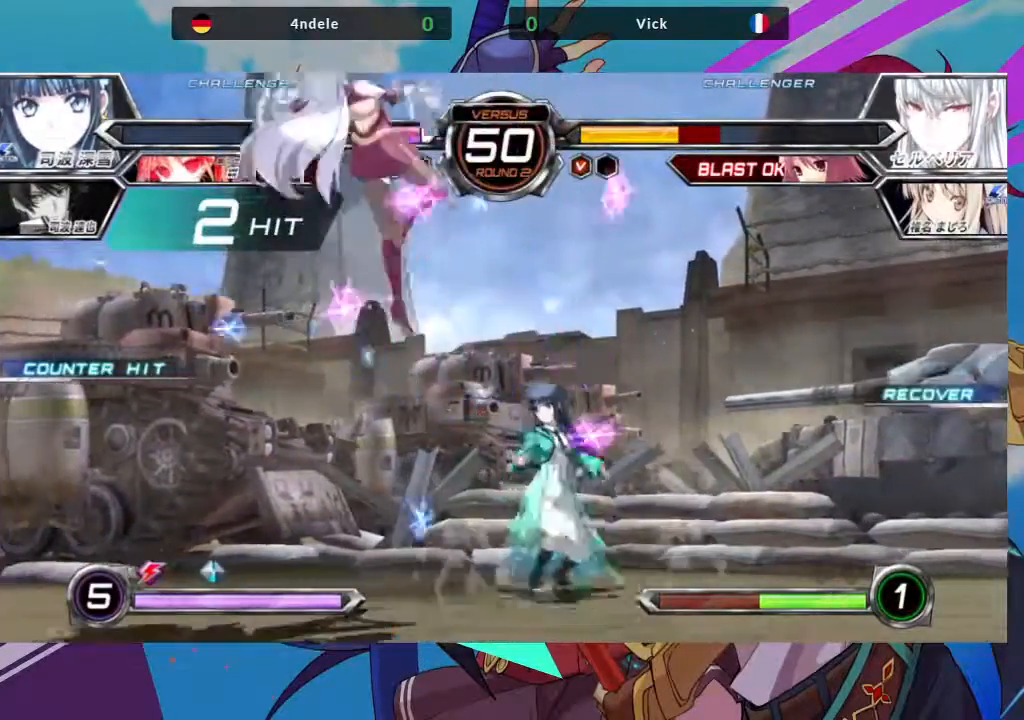
{"dt_ms": 500, "buttons": [], "left_stick": "up-left", "events": [[283, "left_stick", "up-left"]]}
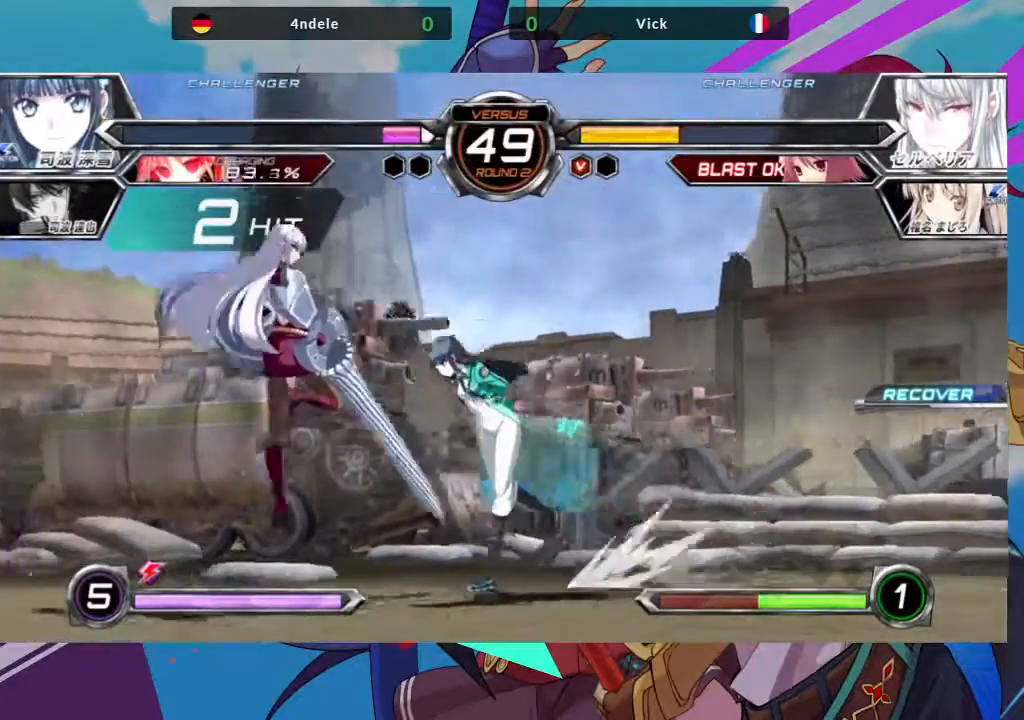
{"dt_ms": 500, "buttons": ["TRIANGLE"], "left_stick": "down-left", "events": [[333, "left_stick", "down-left"], [500, "TRIANGLE", "down"]]}
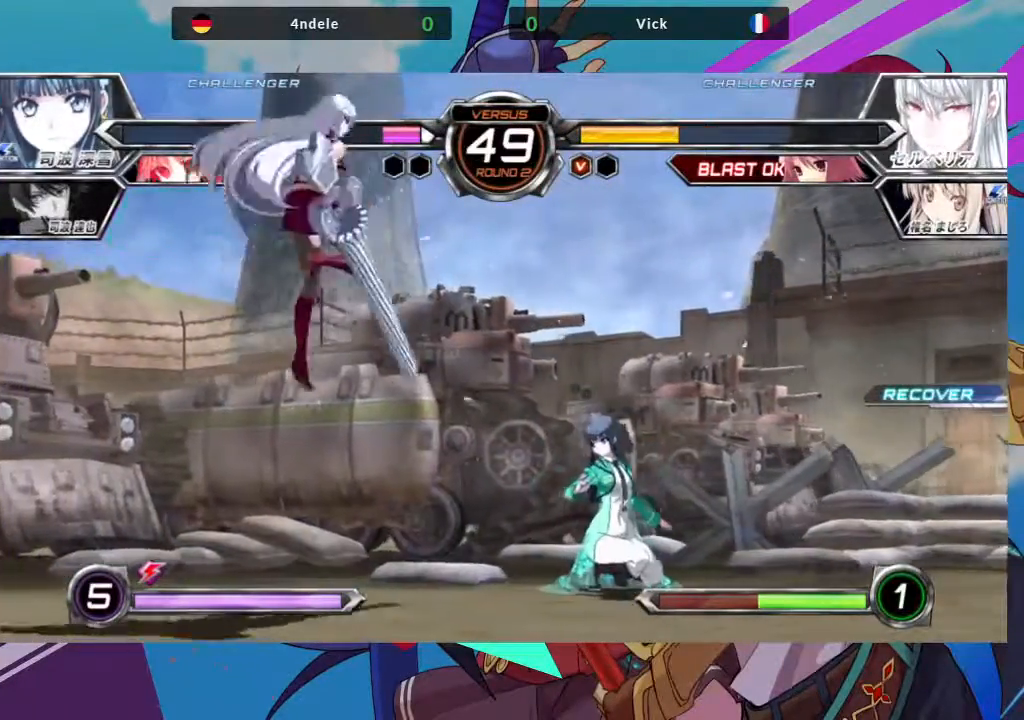
{"dt_ms": 500, "buttons": [], "left_stick": "center", "events": [[117, "TRIANGLE", "up"], [317, "SQUARE", "down"], [333, "R1", "down"], [333, "TRIANGLE", "down"], [333, "left_stick", "center"], [367, "TRIANGLE", "up"], [400, "SQUARE", "up"], [417, "R1", "up"]]}
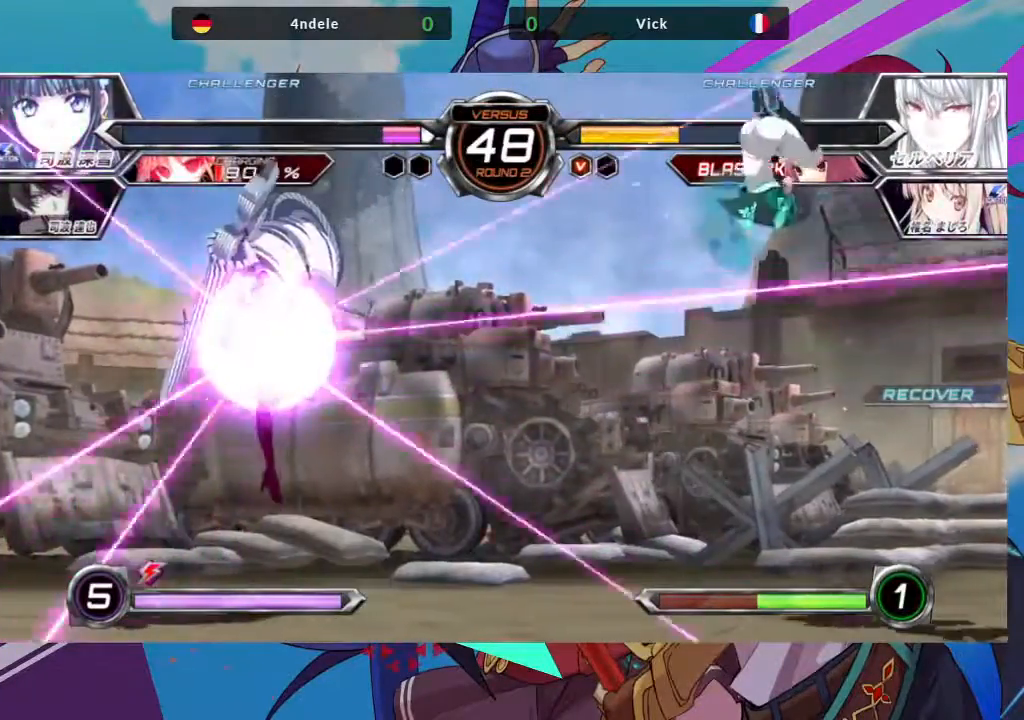
{"dt_ms": 500, "buttons": [], "left_stick": "left", "events": [[400, "left_stick", "left"]]}
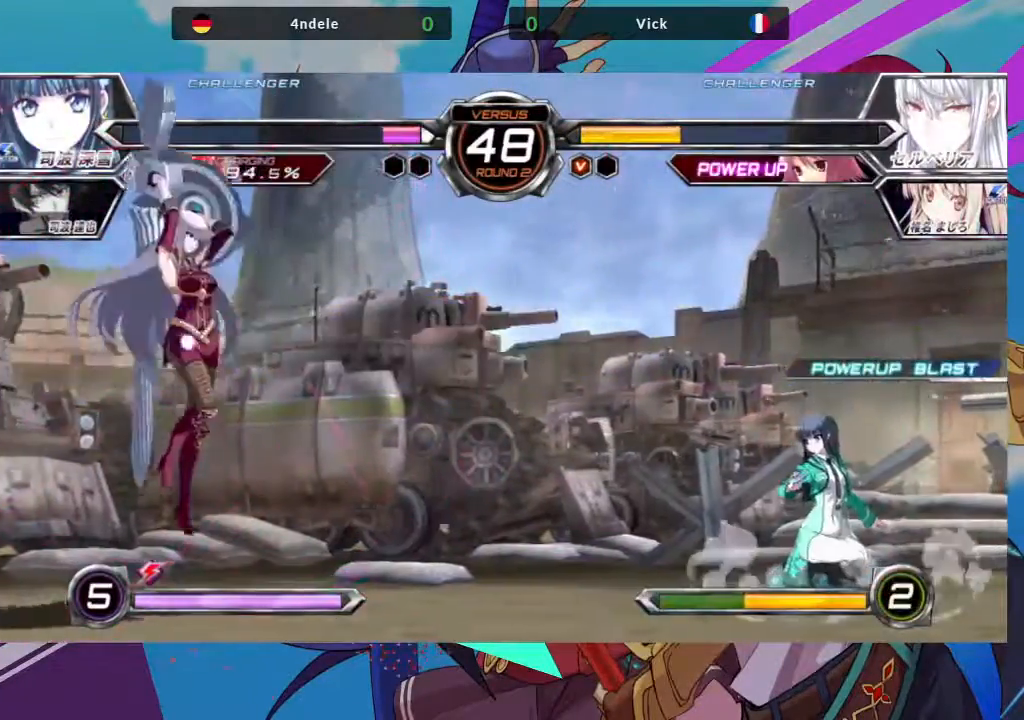
{"dt_ms": 500, "buttons": [], "left_stick": "left", "events": [[250, "SQUARE", "down"], [267, "R1", "down"], [333, "SQUARE", "up"], [350, "R1", "up"]]}
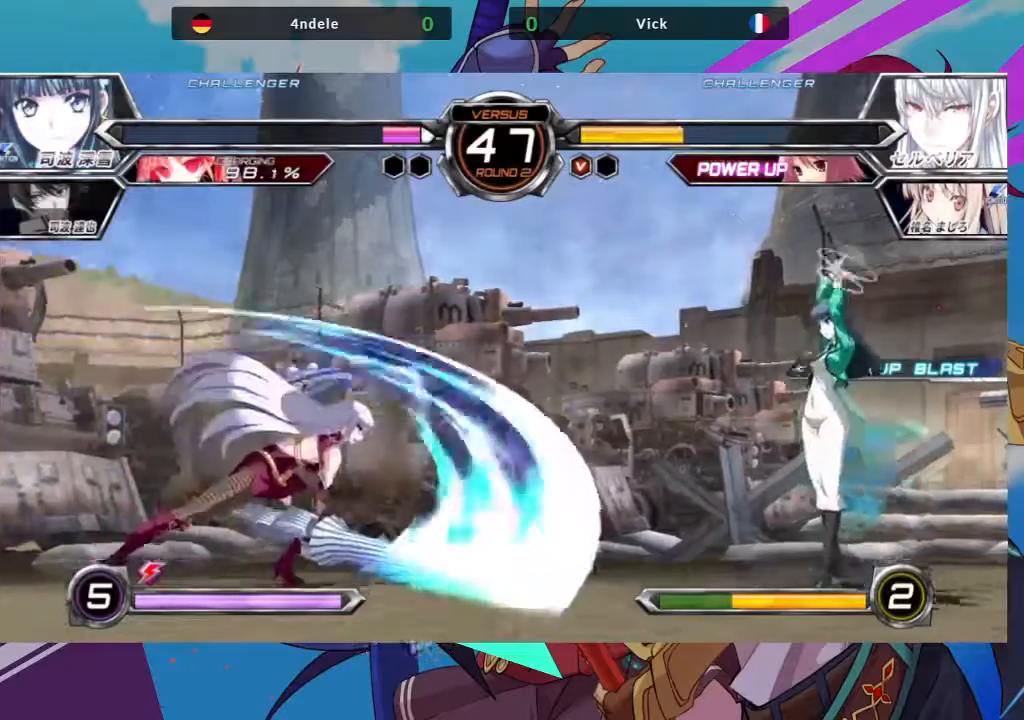
{"dt_ms": 500, "buttons": [], "left_stick": "left", "events": []}
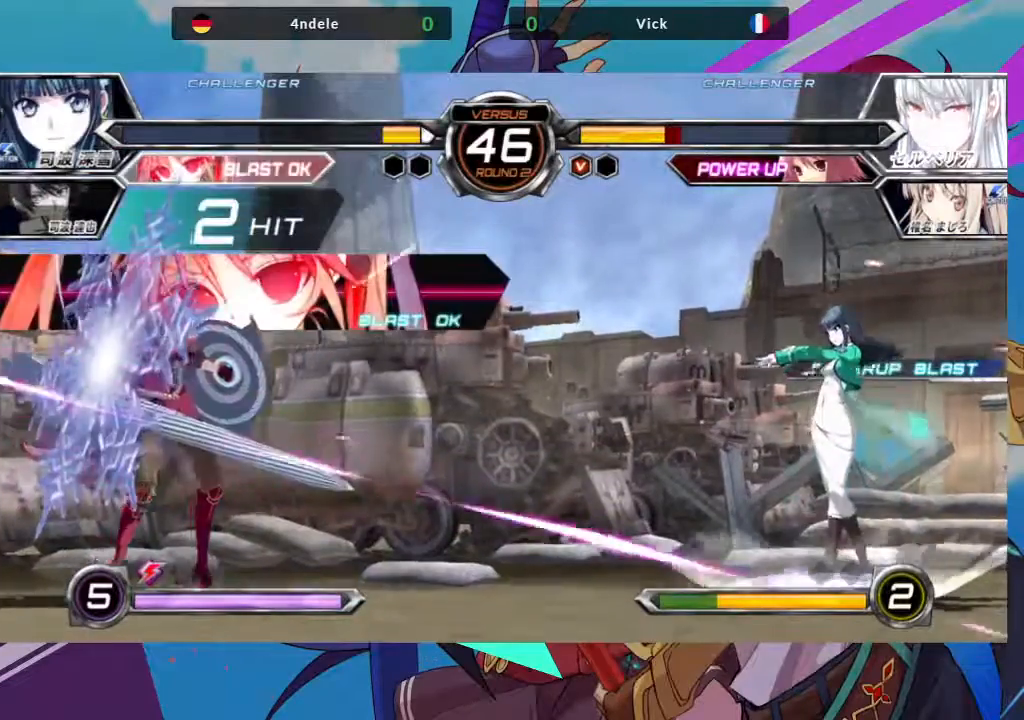
{"dt_ms": 500, "buttons": [], "left_stick": "left", "events": []}
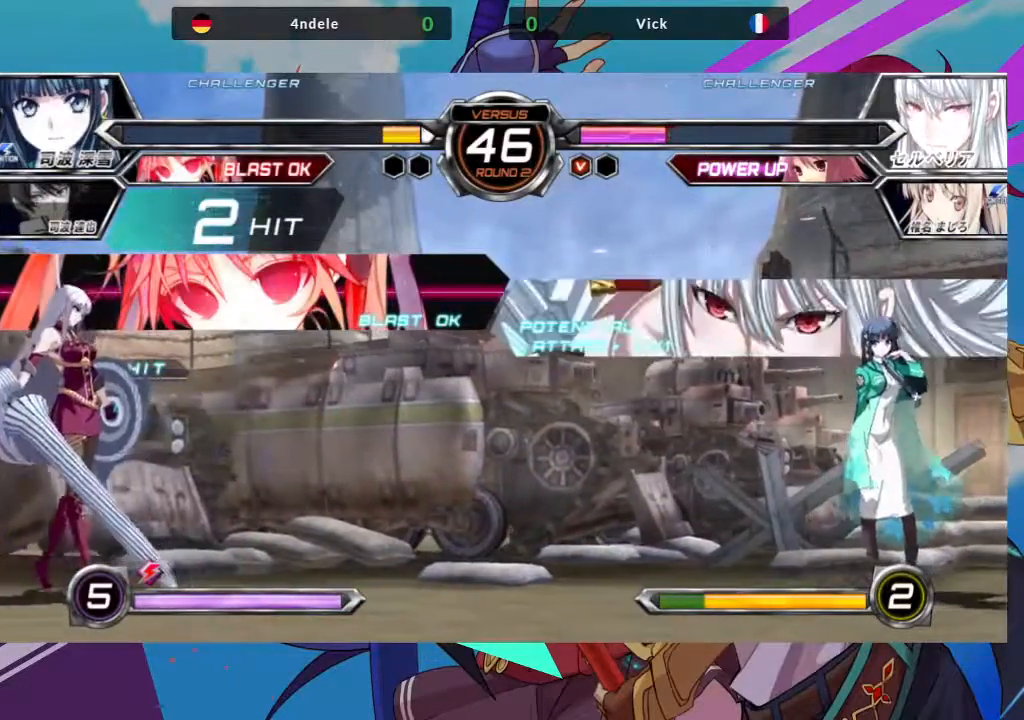
{"dt_ms": 500, "buttons": [], "left_stick": "down-left", "events": [[50, "left_stick", "down-left"], [333, "left_stick", "down"], [433, "left_stick", "down-left"]]}
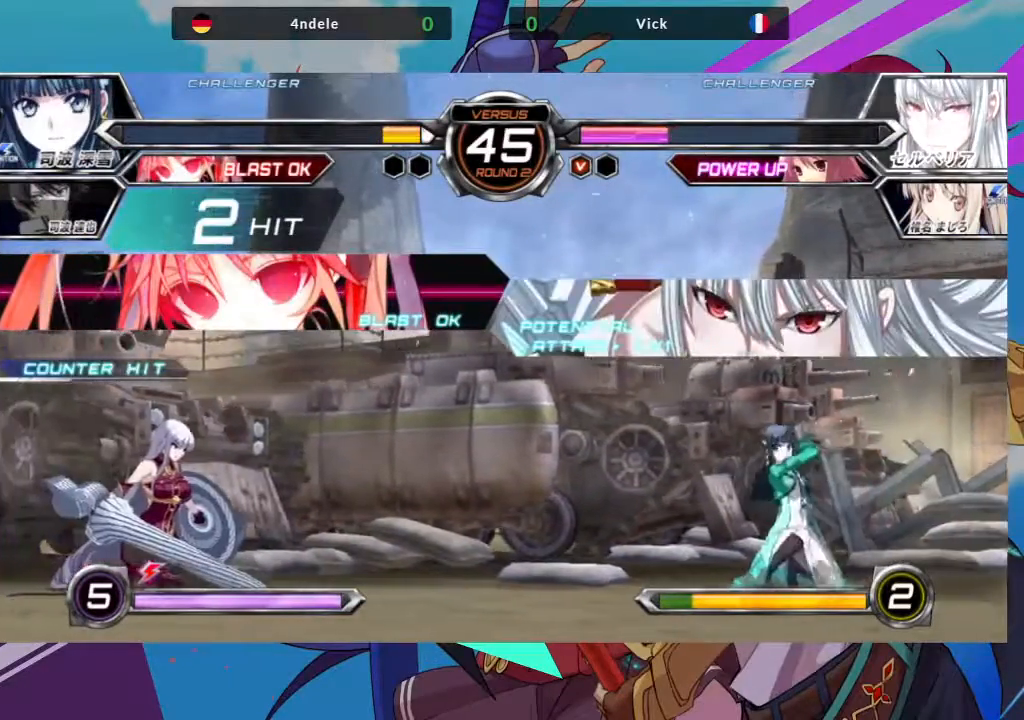
{"dt_ms": 500, "buttons": [], "left_stick": "down-left", "events": [[333, "left_stick", "down"], [433, "left_stick", "down-left"]]}
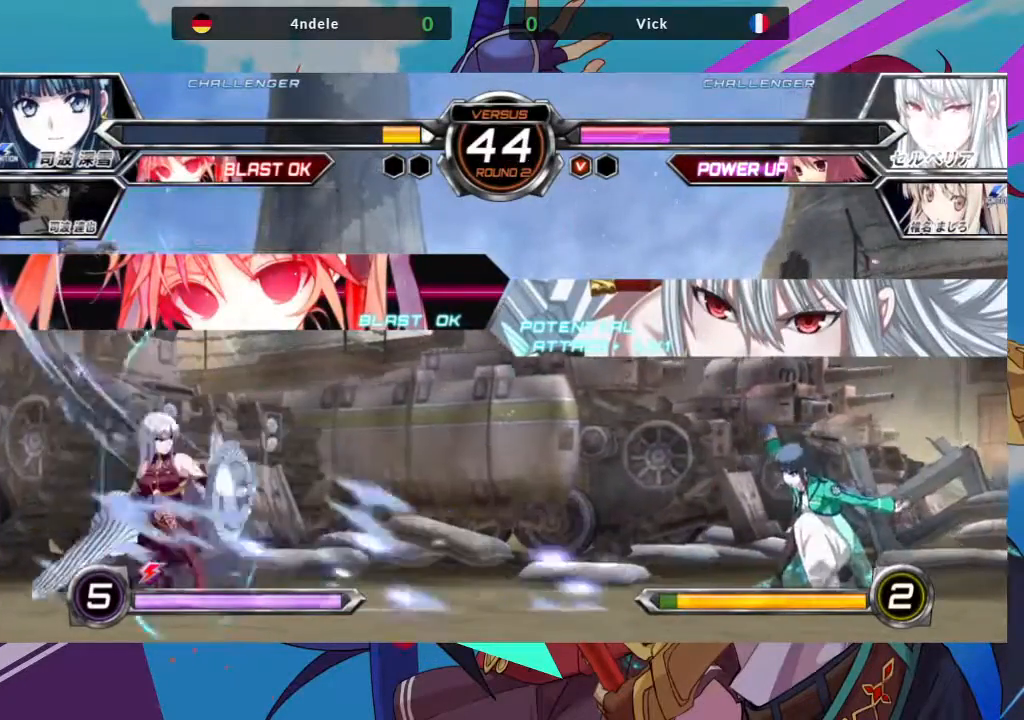
{"dt_ms": 500, "buttons": [], "left_stick": "center", "events": [[267, "left_stick", "left"], [483, "left_stick", "center"]]}
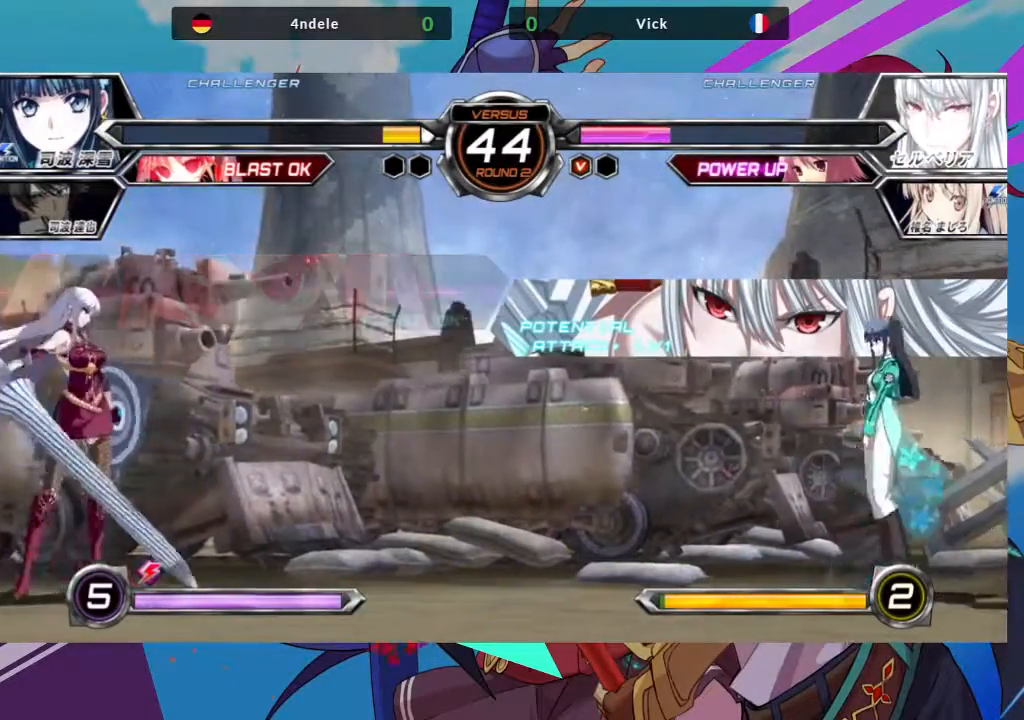
{"dt_ms": 500, "buttons": [], "left_stick": "left", "events": [[50, "left_stick", "right"], [117, "left_stick", "up-right"], [317, "left_stick", "left"]]}
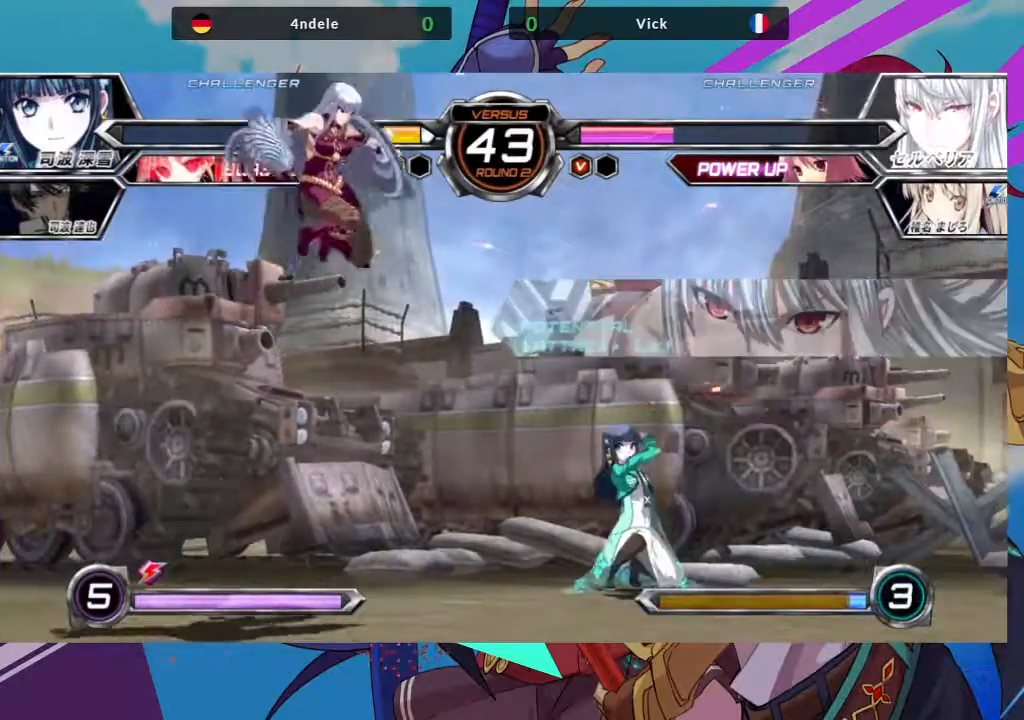
{"dt_ms": 500, "buttons": [], "left_stick": "down-left", "events": [[150, "SQUARE", "down"], [300, "SQUARE", "up"], [450, "left_stick", "down-left"]]}
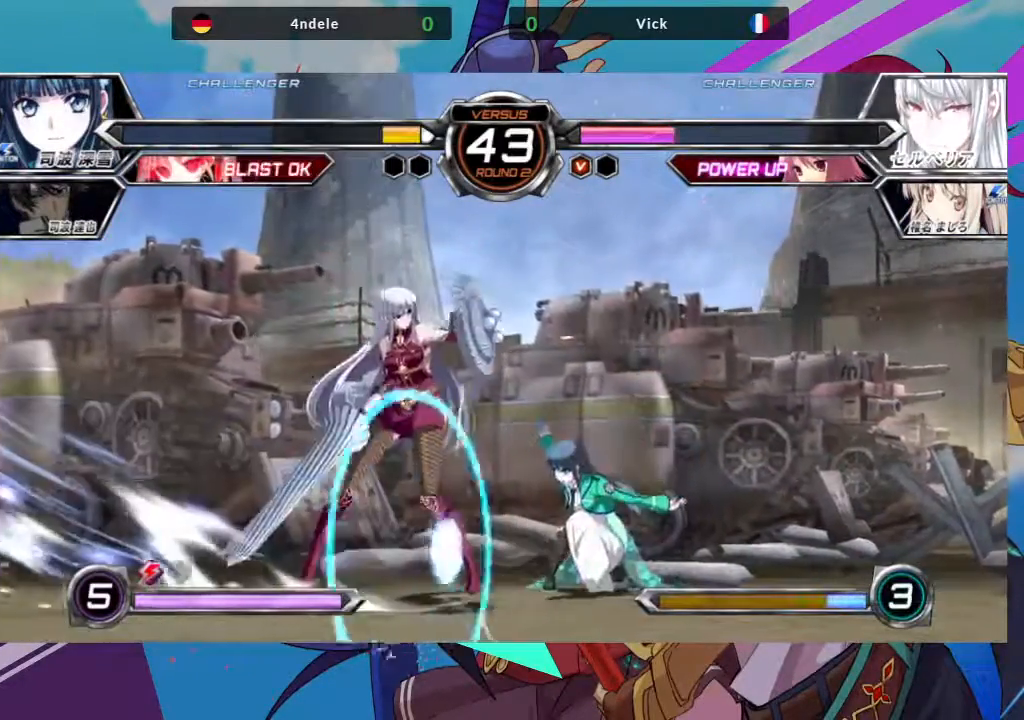
{"dt_ms": 500, "buttons": [], "left_stick": "down-left", "events": [[367, "TRIANGLE", "down"], [483, "TRIANGLE", "up"]]}
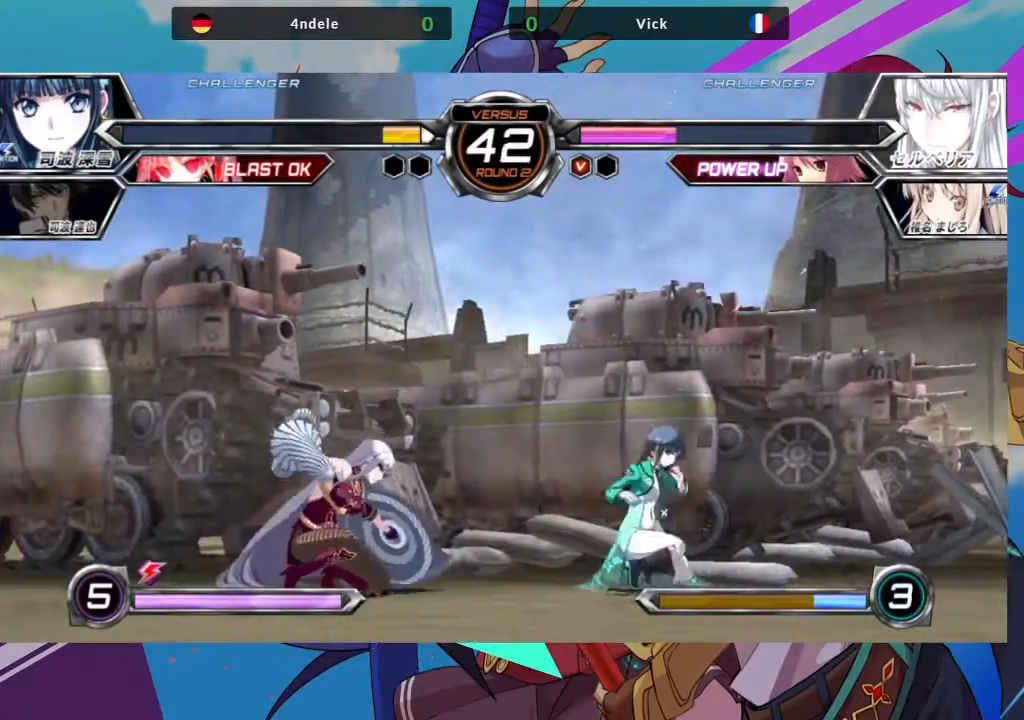
{"dt_ms": 500, "buttons": [], "left_stick": "right"}
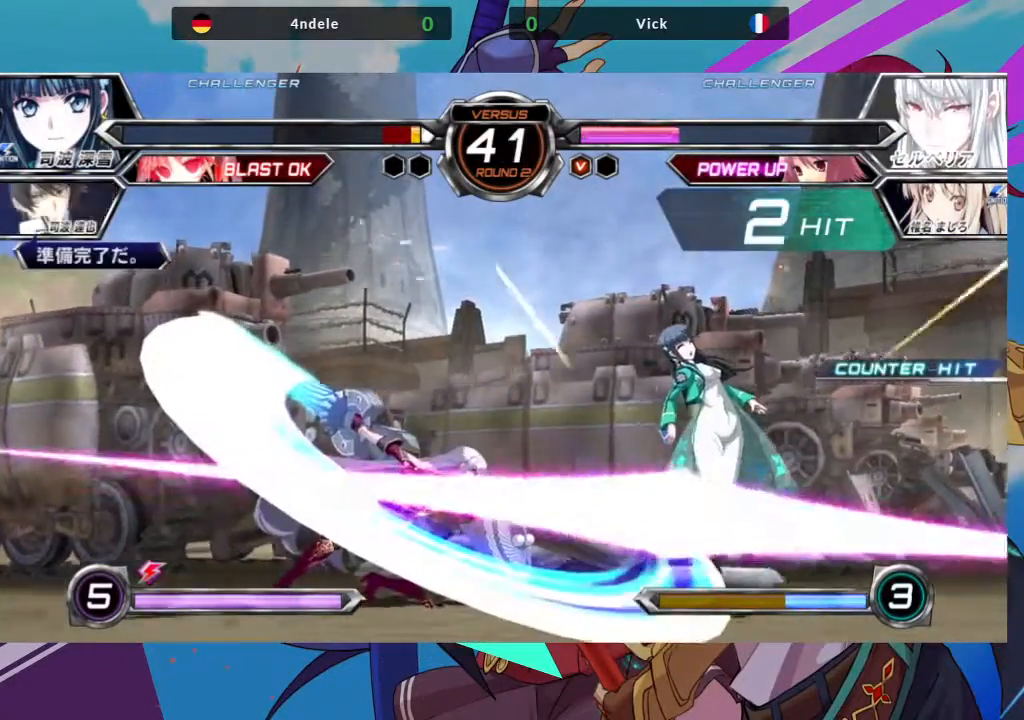
{"dt_ms": 500, "buttons": [], "left_stick": "center", "events": [[33, "TRIANGLE", "down"], [133, "TRIANGLE", "up"], [167, "left_stick", "center"], [317, "left_stick", "down"], [400, "left_stick", "center"], [417, "TRIANGLE", "down"], [500, "TRIANGLE", "up"]]}
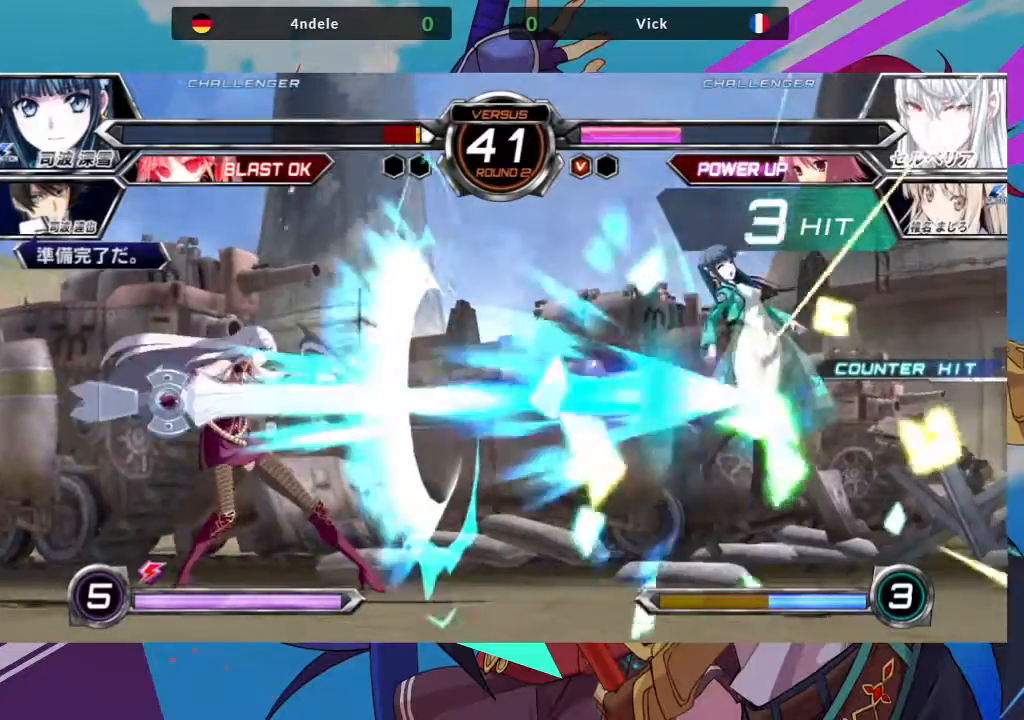
{"dt_ms": 500, "buttons": [], "left_stick": "center", "events": [[67, "TRIANGLE", "down"], [183, "TRIANGLE", "up"]]}